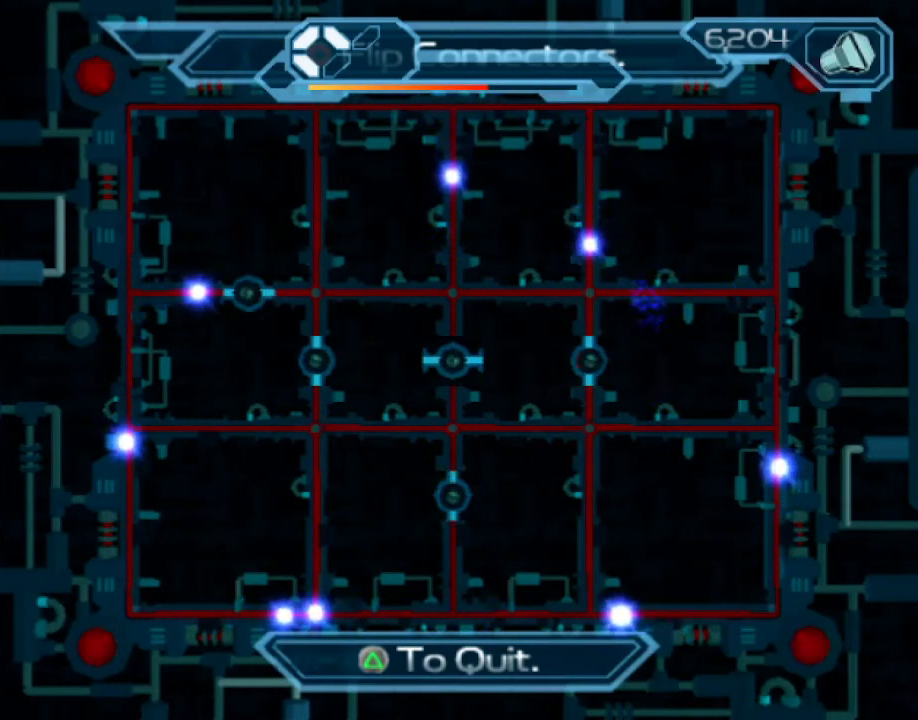
Gameplay with a controller (PlayStation layout); each line is a JSON object with the inputs held at the frame after it. "events" lists button and stick changes between this image and that frame as [ms after this image, input, new state], when the widget could be followed in between. Not read: L3 R3.
{"buttons": [], "left_stick": "center", "right_stick": "center", "events": []}
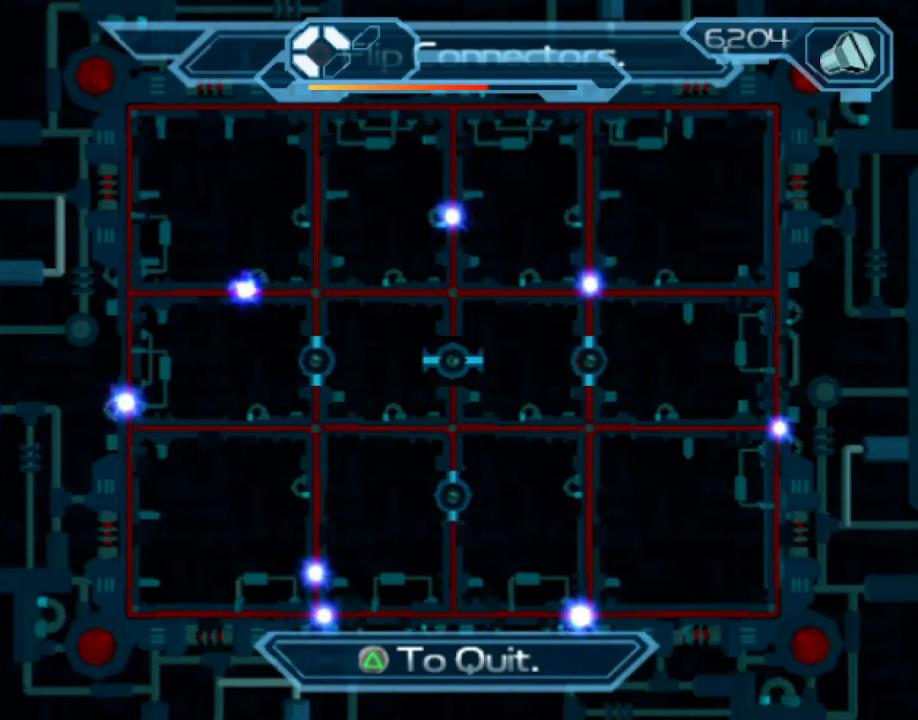
{"buttons": [], "left_stick": "center", "right_stick": "center", "events": []}
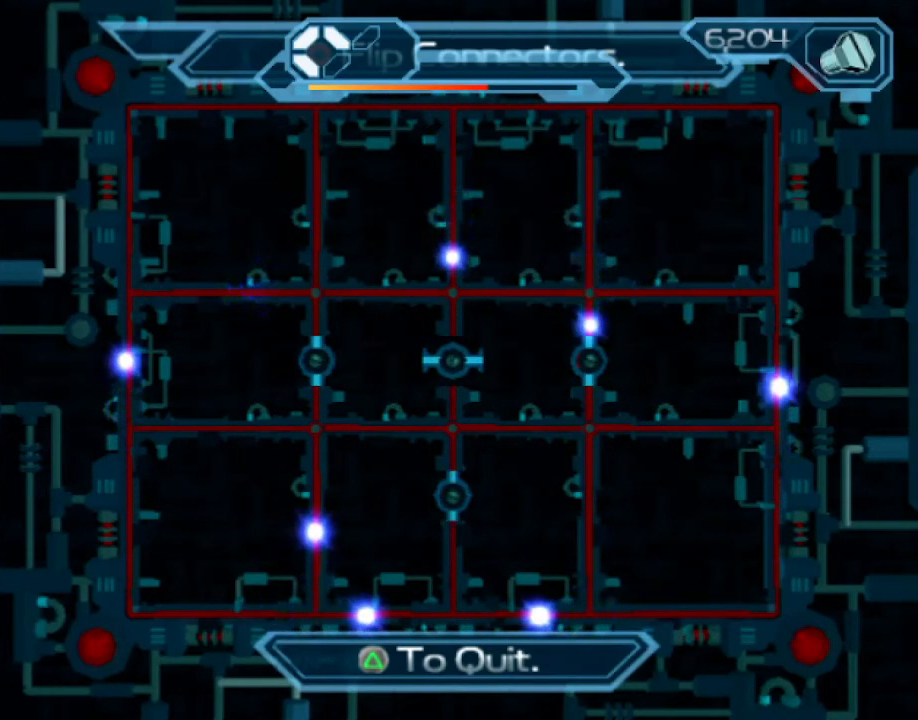
{"buttons": [], "left_stick": "center", "right_stick": "center", "events": [[183, "CIRCLE", "down"], [300, "CIRCLE", "up"]]}
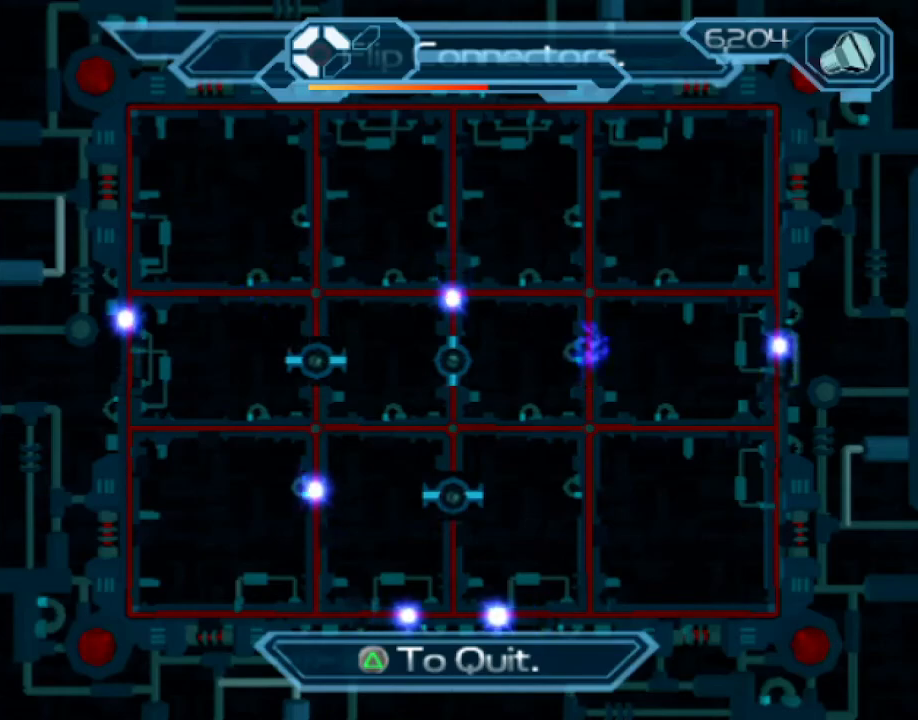
{"buttons": [], "left_stick": "center", "right_stick": "center", "events": []}
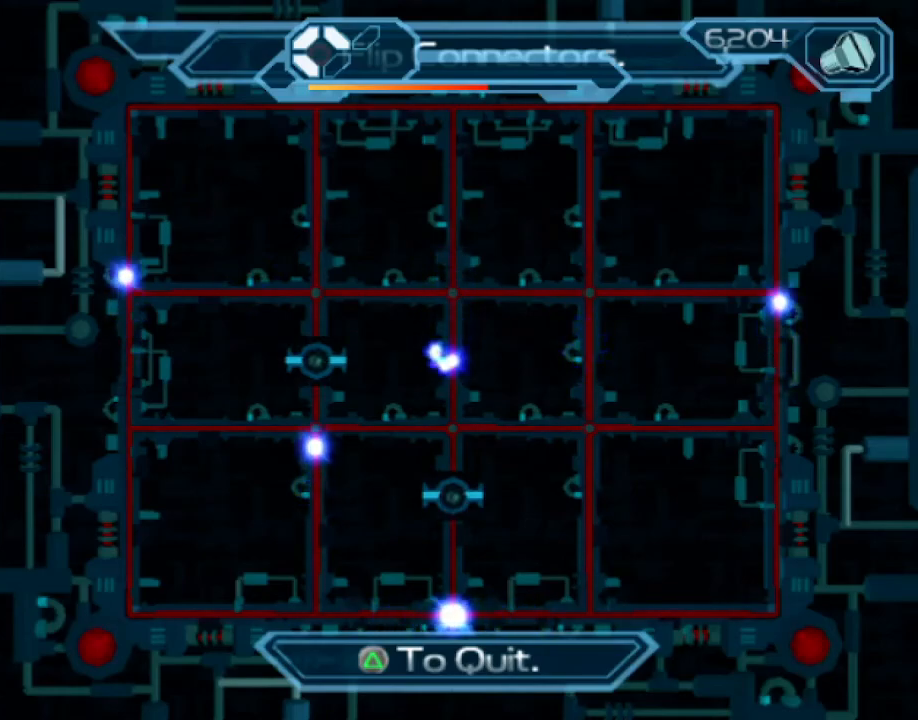
{"buttons": ["DPAD_LEFT"], "left_stick": "center", "right_stick": "center", "events": [[133, "CIRCLE", "down"], [200, "CIRCLE", "up"], [200, "DPAD_LEFT", "down"]]}
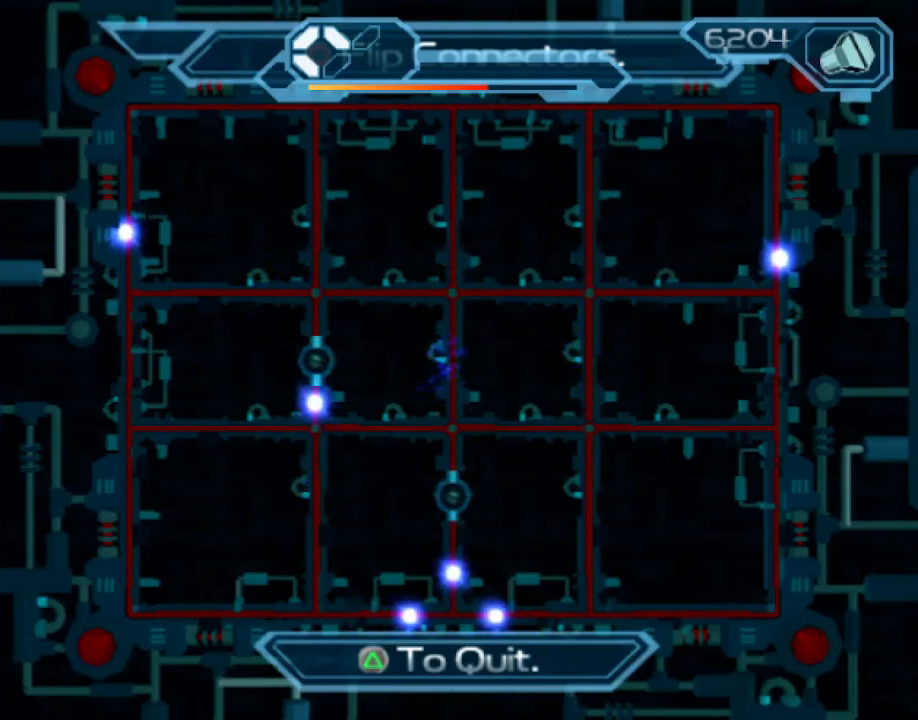
{"buttons": ["DPAD_LEFT"], "left_stick": "center", "right_stick": "center", "events": []}
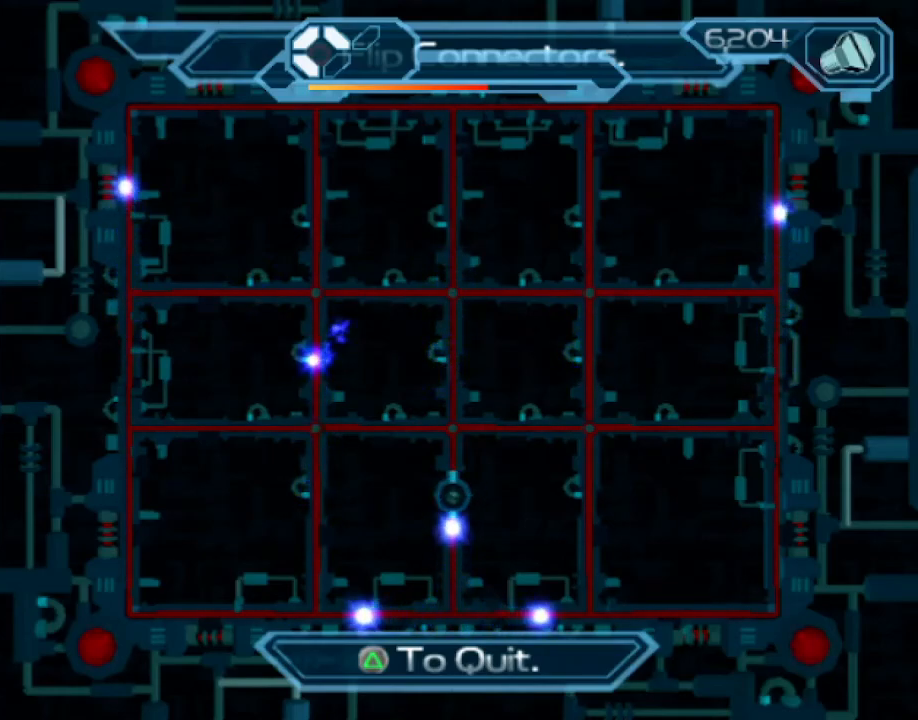
{"buttons": ["DPAD_DOWN", "DPAD_LEFT"], "left_stick": "center", "right_stick": "center", "events": [[117, "TRIANGLE", "down"], [200, "TRIANGLE", "up"], [417, "TRIANGLE", "down"], [450, "DPAD_DOWN", "down"], [483, "TRIANGLE", "up"]]}
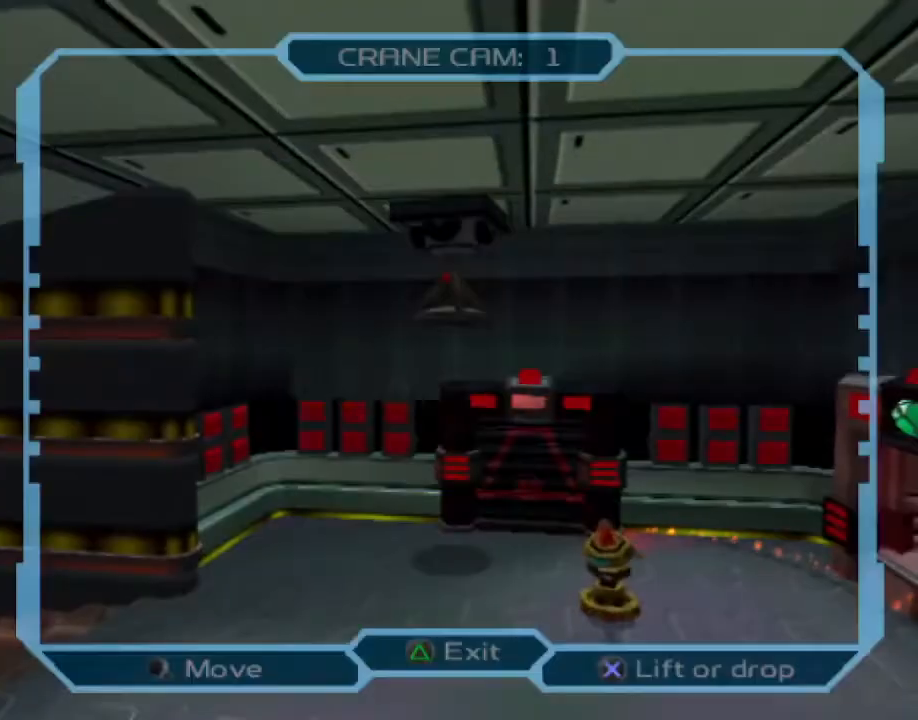
{"buttons": ["DPAD_DOWN", "DPAD_LEFT"], "left_stick": "center", "right_stick": "center", "events": []}
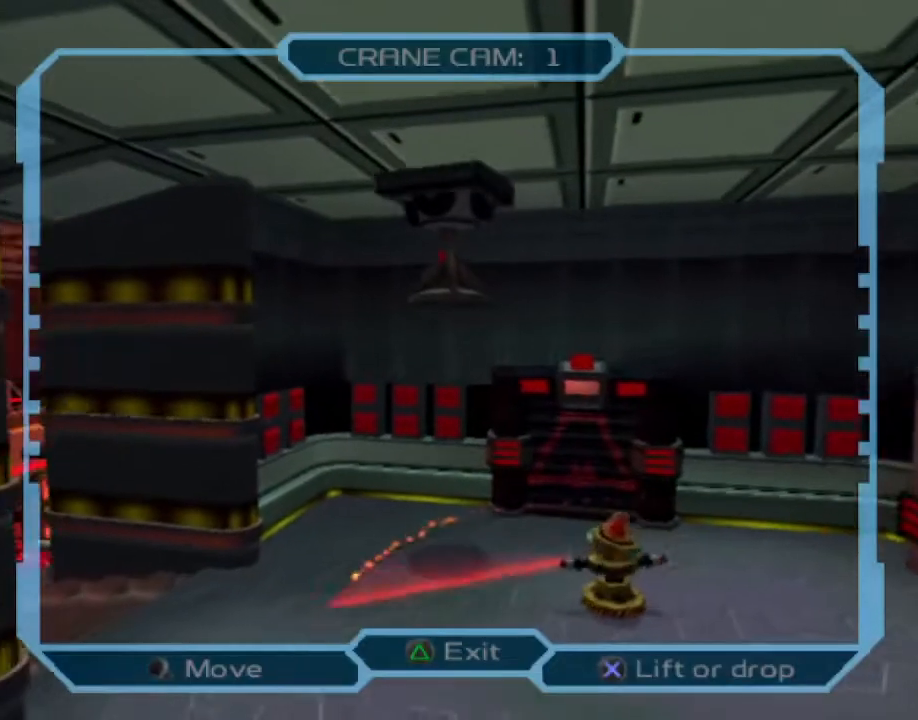
{"buttons": ["DPAD_LEFT"], "left_stick": "center", "right_stick": "center", "events": [[67, "DPAD_DOWN", "up"]]}
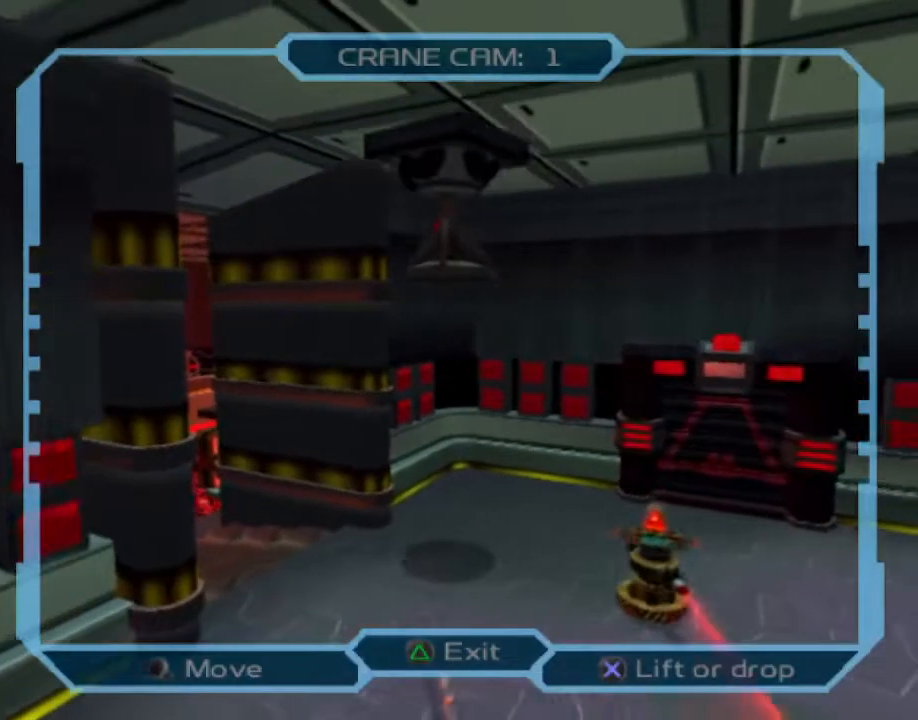
{"buttons": ["DPAD_UP", "DPAD_LEFT"], "left_stick": "center", "right_stick": "center", "events": [[167, "DPAD_UP", "down"]]}
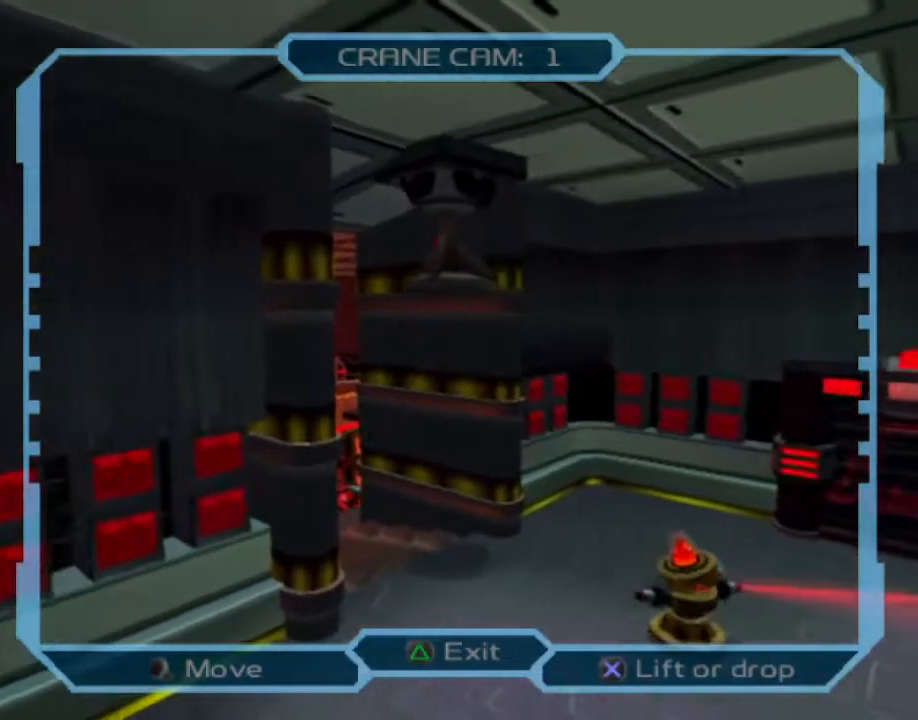
{"buttons": ["DPAD_UP", "DPAD_LEFT"], "left_stick": "center", "right_stick": "center", "events": []}
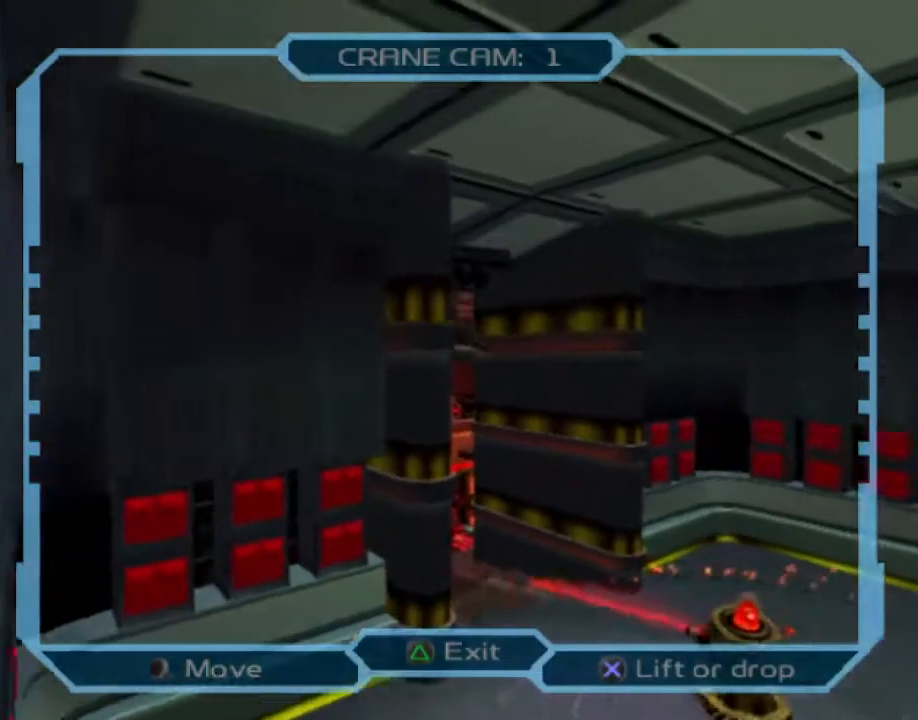
{"buttons": ["DPAD_DOWN", "DPAD_LEFT"], "left_stick": "center", "right_stick": "center", "events": [[17, "DPAD_UP", "up"], [83, "DPAD_LEFT", "up"], [117, "DPAD_LEFT", "down"], [150, "DPAD_DOWN", "down"]]}
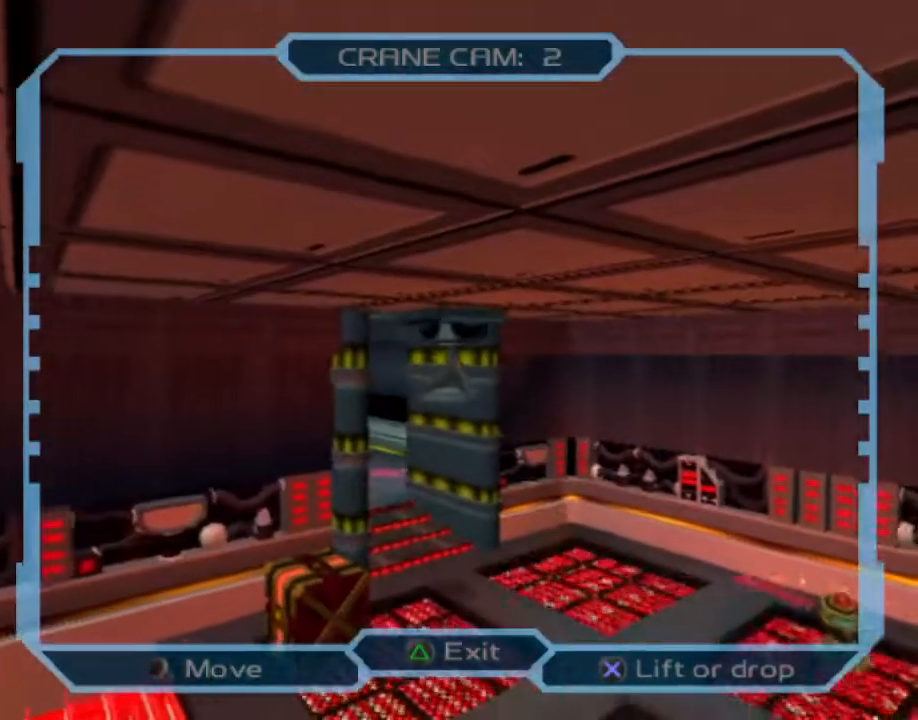
{"buttons": ["DPAD_LEFT"], "left_stick": "center", "right_stick": "center"}
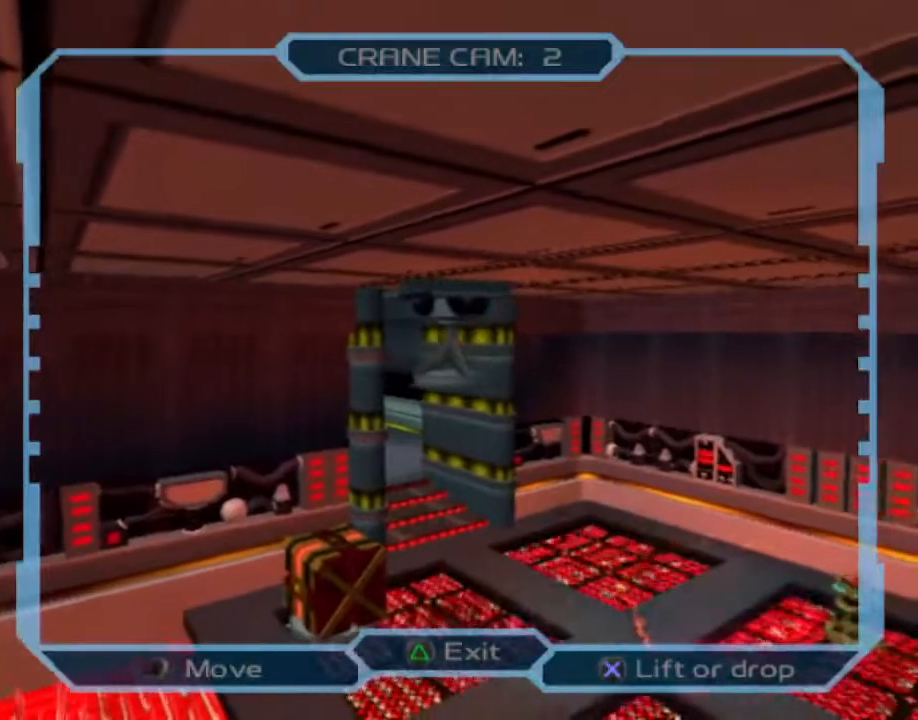
{"buttons": ["CROSS", "DPAD_DOWN"], "left_stick": "center", "right_stick": "center", "events": [[150, "DPAD_DOWN", "down"], [483, "CROSS", "down"], [483, "DPAD_LEFT", "up"]]}
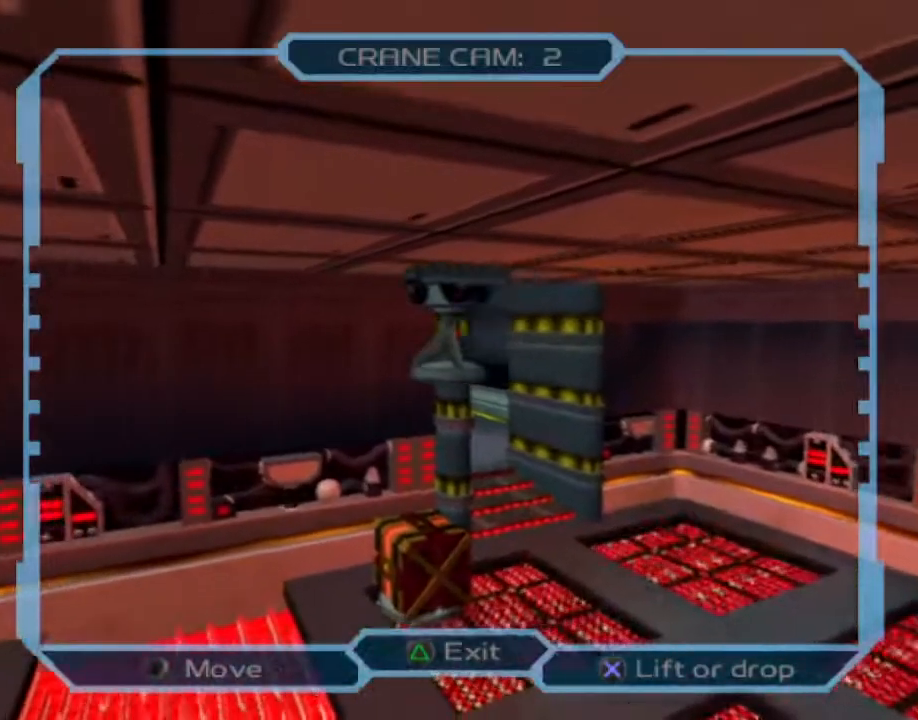
{"buttons": ["DPAD_UP", "DPAD_RIGHT"], "left_stick": "center", "right_stick": "center"}
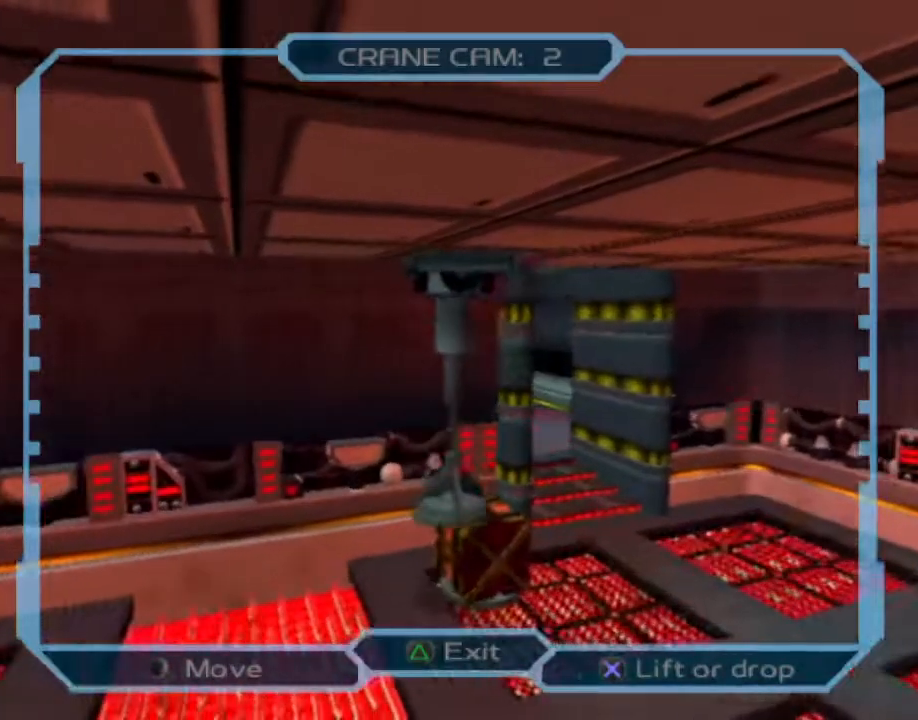
{"buttons": ["DPAD_UP", "DPAD_RIGHT"], "left_stick": "center", "right_stick": "center", "events": []}
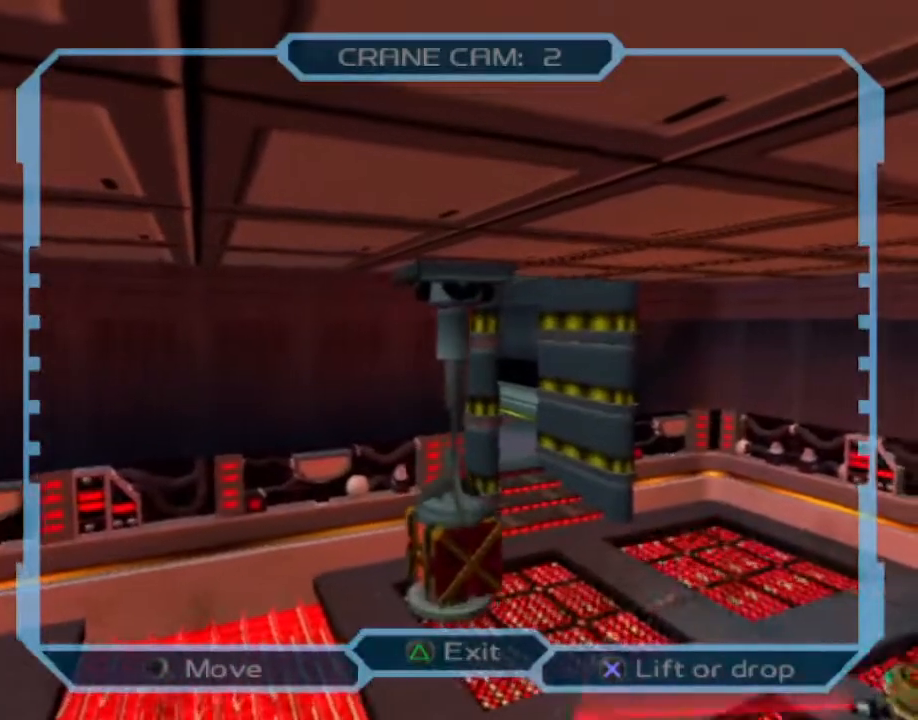
{"buttons": ["DPAD_UP", "DPAD_RIGHT"], "left_stick": "center", "right_stick": "center", "events": []}
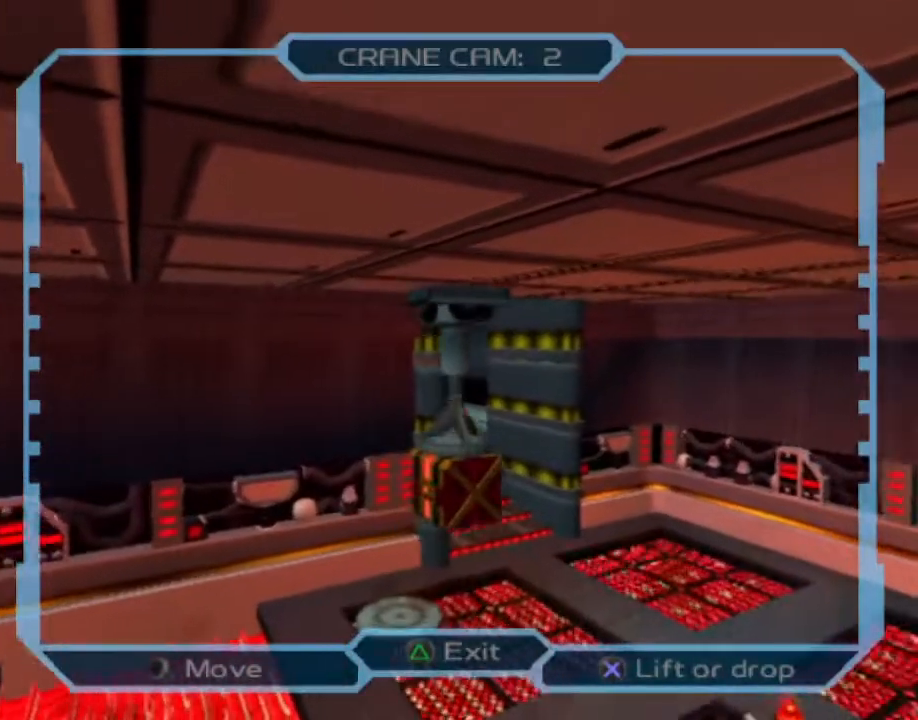
{"buttons": ["DPAD_UP", "DPAD_LEFT"], "left_stick": "center", "right_stick": "center", "events": [[17, "DPAD_RIGHT", "up"], [233, "DPAD_LEFT", "down"]]}
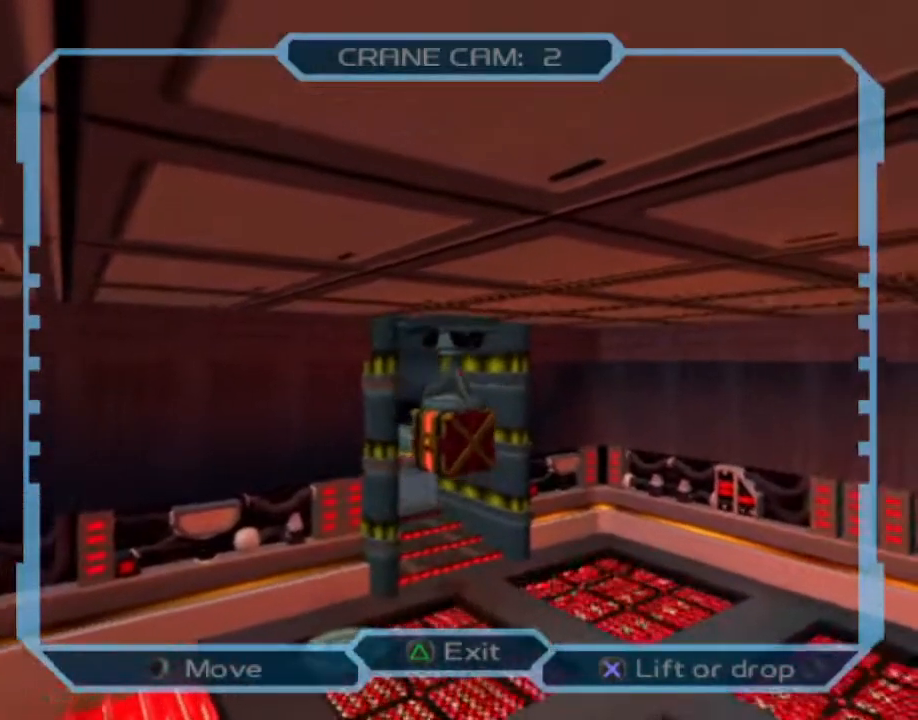
{"buttons": ["DPAD_UP", "DPAD_LEFT"], "left_stick": "center", "right_stick": "center", "events": []}
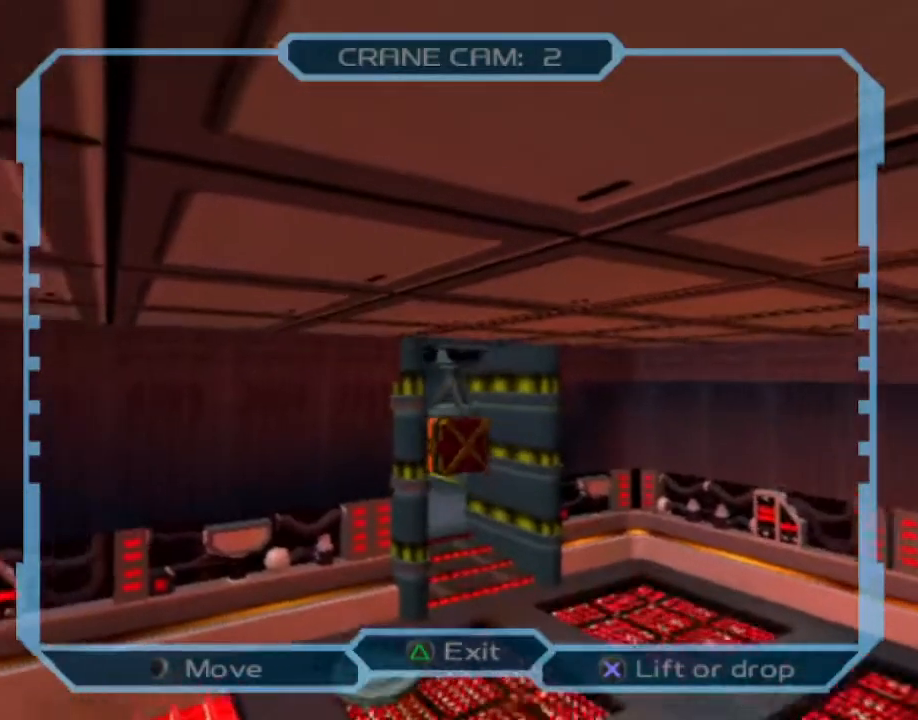
{"buttons": ["DPAD_UP", "DPAD_LEFT"], "left_stick": "center", "right_stick": "center", "events": []}
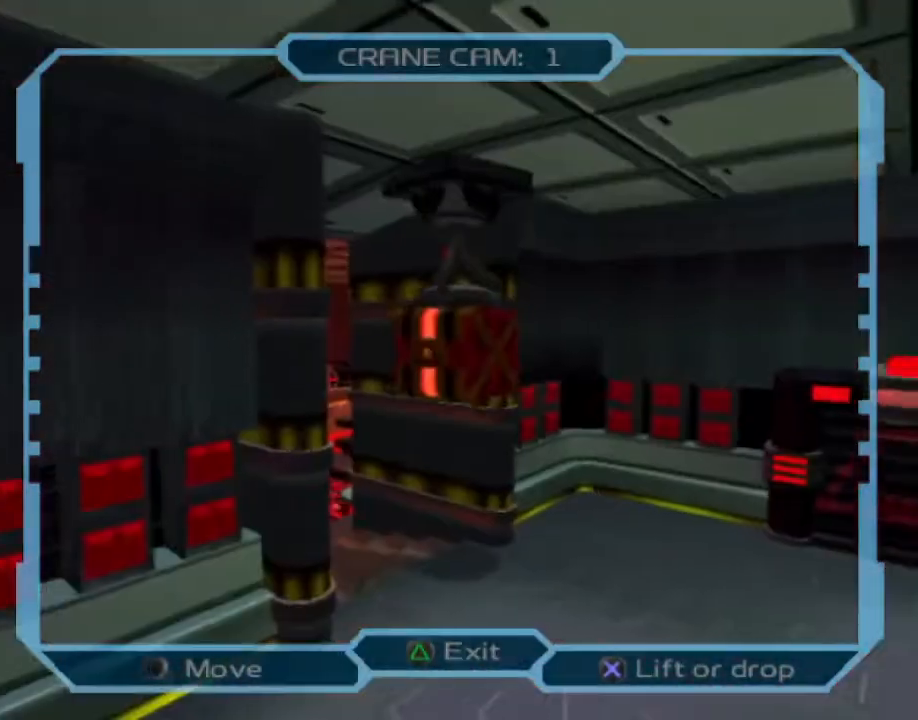
{"buttons": ["DPAD_DOWN", "DPAD_RIGHT"], "left_stick": "center", "right_stick": "center", "events": [[83, "DPAD_LEFT", "up"], [100, "DPAD_UP", "up"], [117, "DPAD_RIGHT", "down"], [183, "DPAD_DOWN", "down"]]}
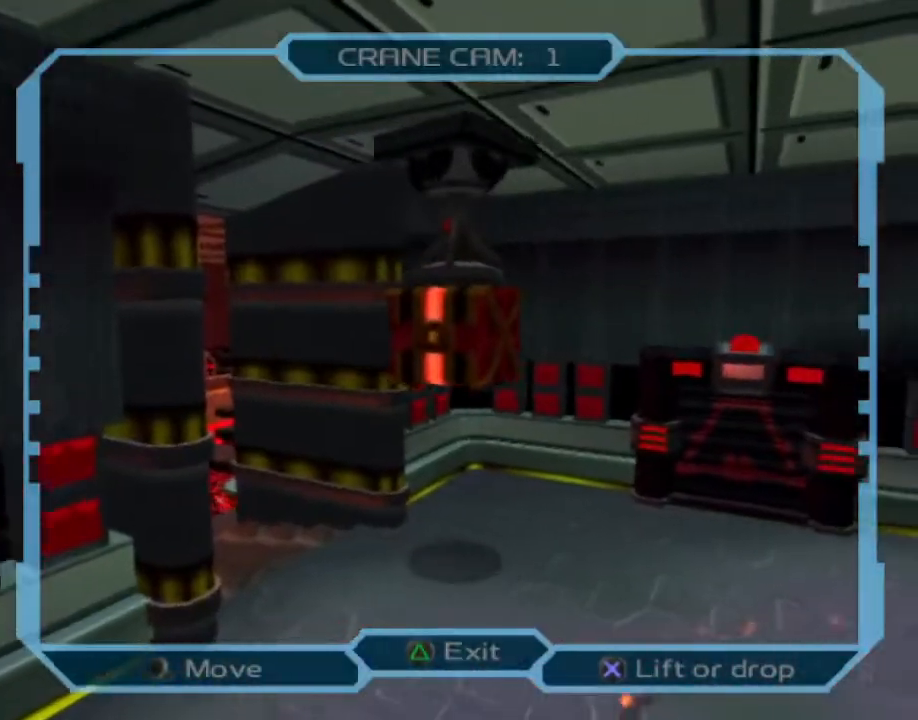
{"buttons": ["DPAD_DOWN", "DPAD_RIGHT"], "left_stick": "center", "right_stick": "center", "events": []}
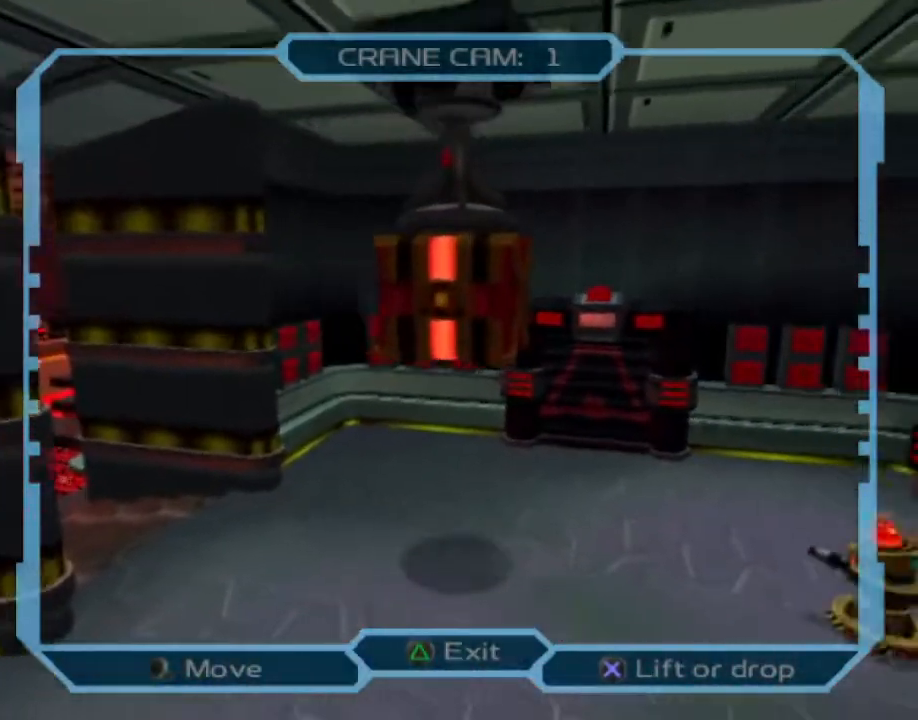
{"buttons": ["DPAD_RIGHT"], "left_stick": "center", "right_stick": "center", "events": [[117, "DPAD_DOWN", "up"]]}
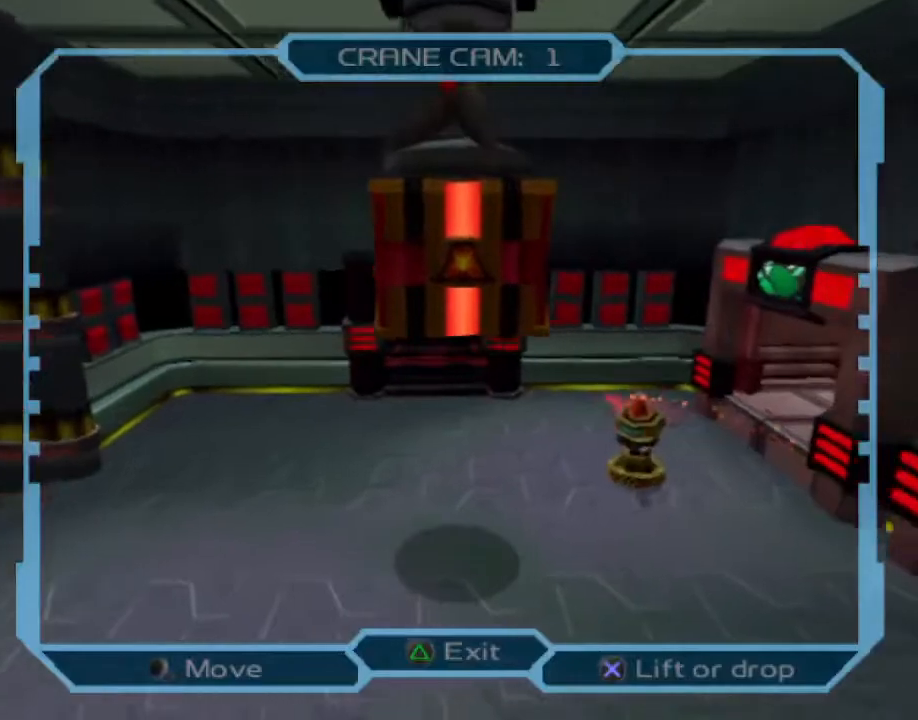
{"buttons": ["DPAD_RIGHT"], "left_stick": "center", "right_stick": "center", "events": []}
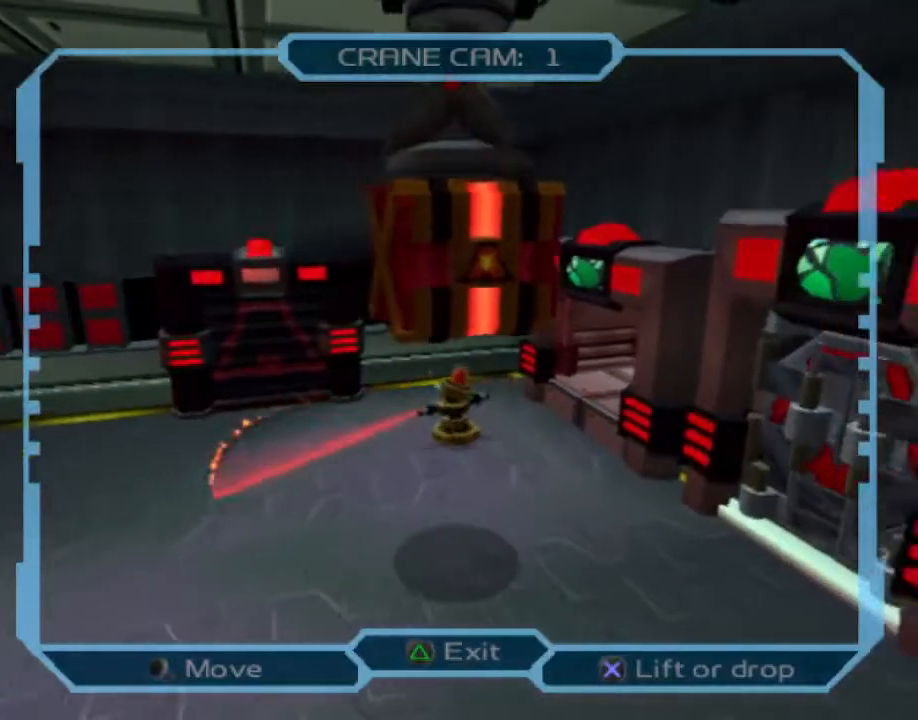
{"buttons": ["DPAD_LEFT"], "left_stick": "center", "right_stick": "center", "events": [[150, "CROSS", "down"], [150, "DPAD_RIGHT", "up"], [233, "CROSS", "up"], [300, "DPAD_LEFT", "down"]]}
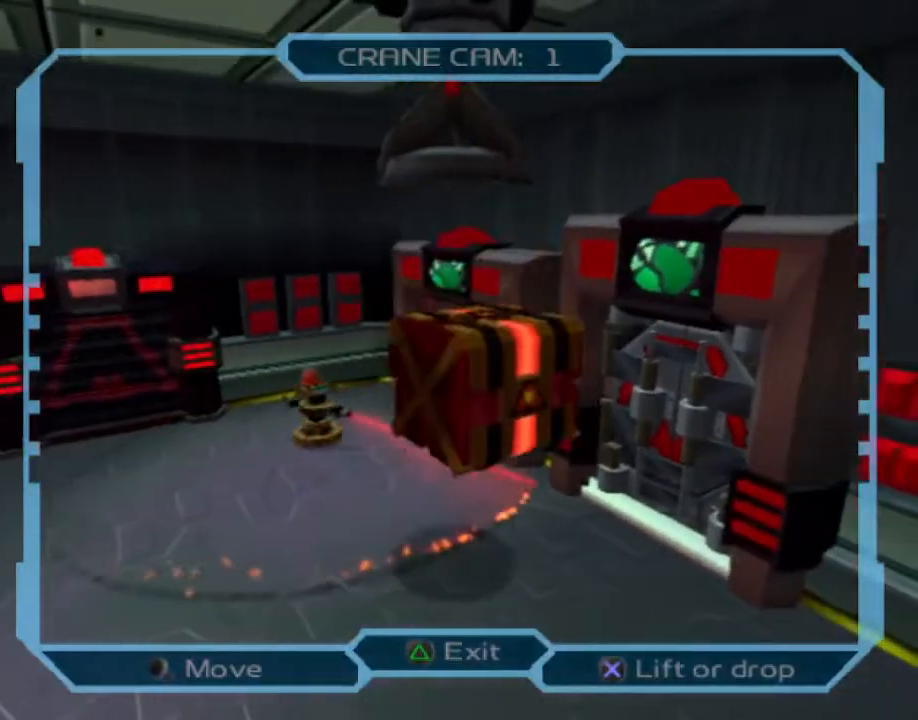
{"buttons": ["DPAD_LEFT"], "left_stick": "center", "right_stick": "center", "events": []}
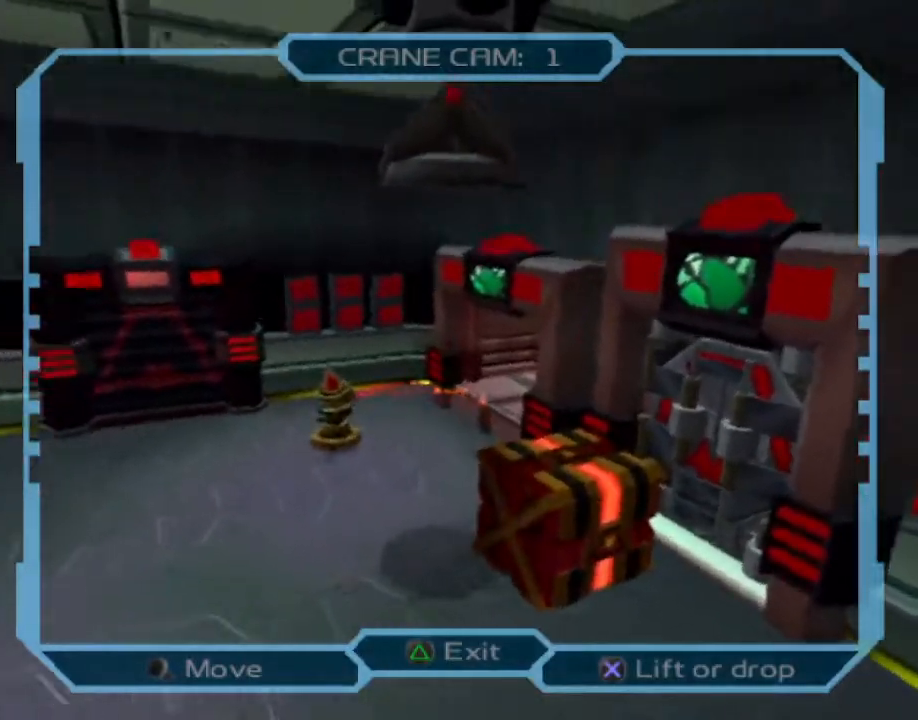
{"buttons": ["DPAD_LEFT"], "left_stick": "center", "right_stick": "center", "events": []}
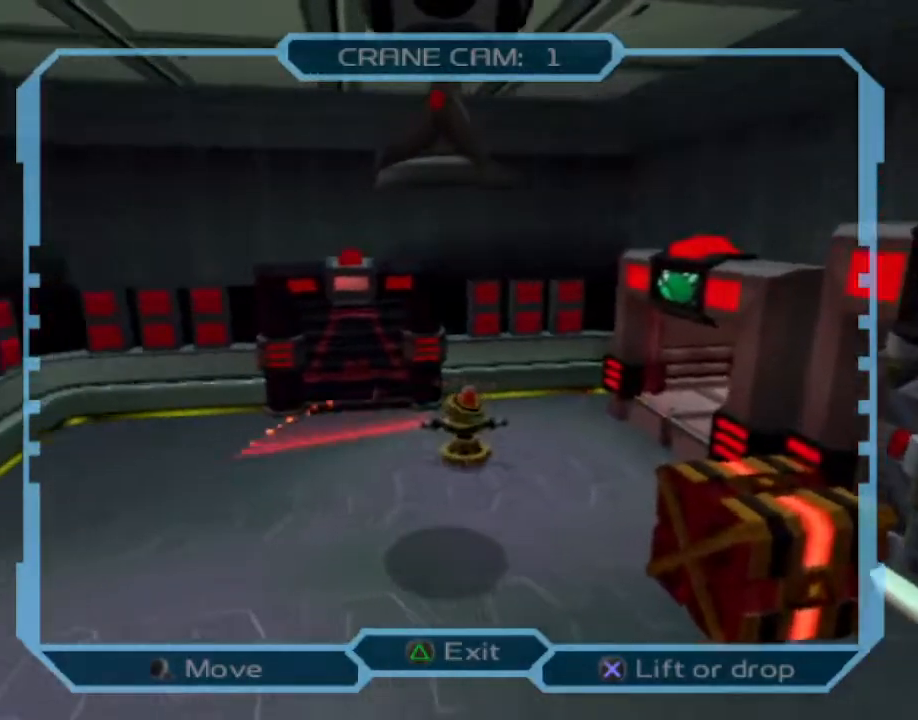
{"buttons": ["DPAD_UP", "DPAD_LEFT"], "left_stick": "center", "right_stick": "center", "events": [[500, "DPAD_UP", "down"]]}
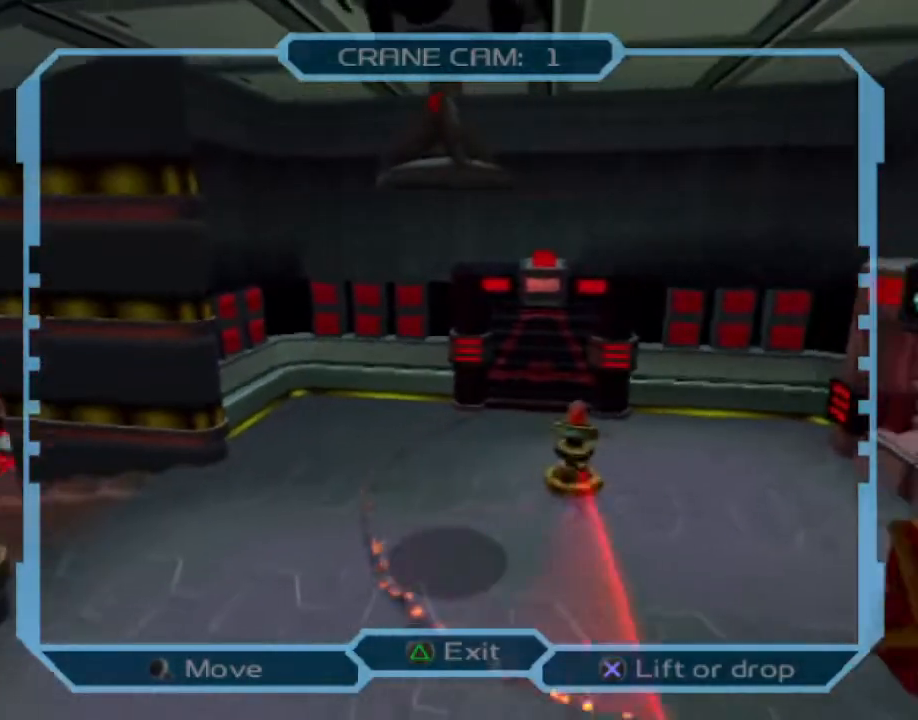
{"buttons": ["DPAD_UP", "DPAD_LEFT"], "left_stick": "center", "right_stick": "center", "events": []}
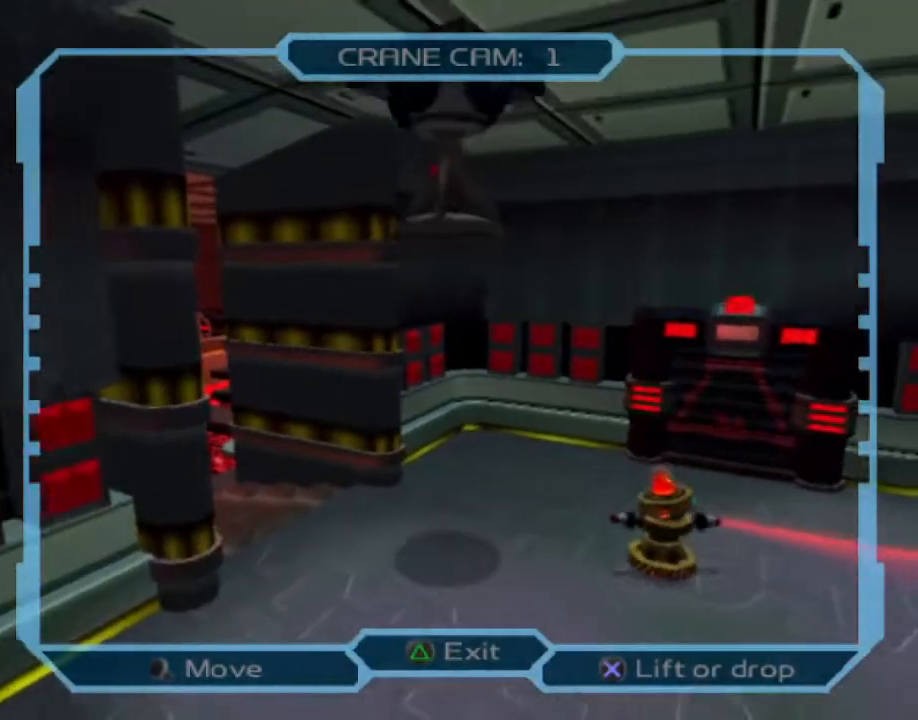
{"buttons": ["DPAD_UP", "DPAD_LEFT"], "left_stick": "center", "right_stick": "center", "events": []}